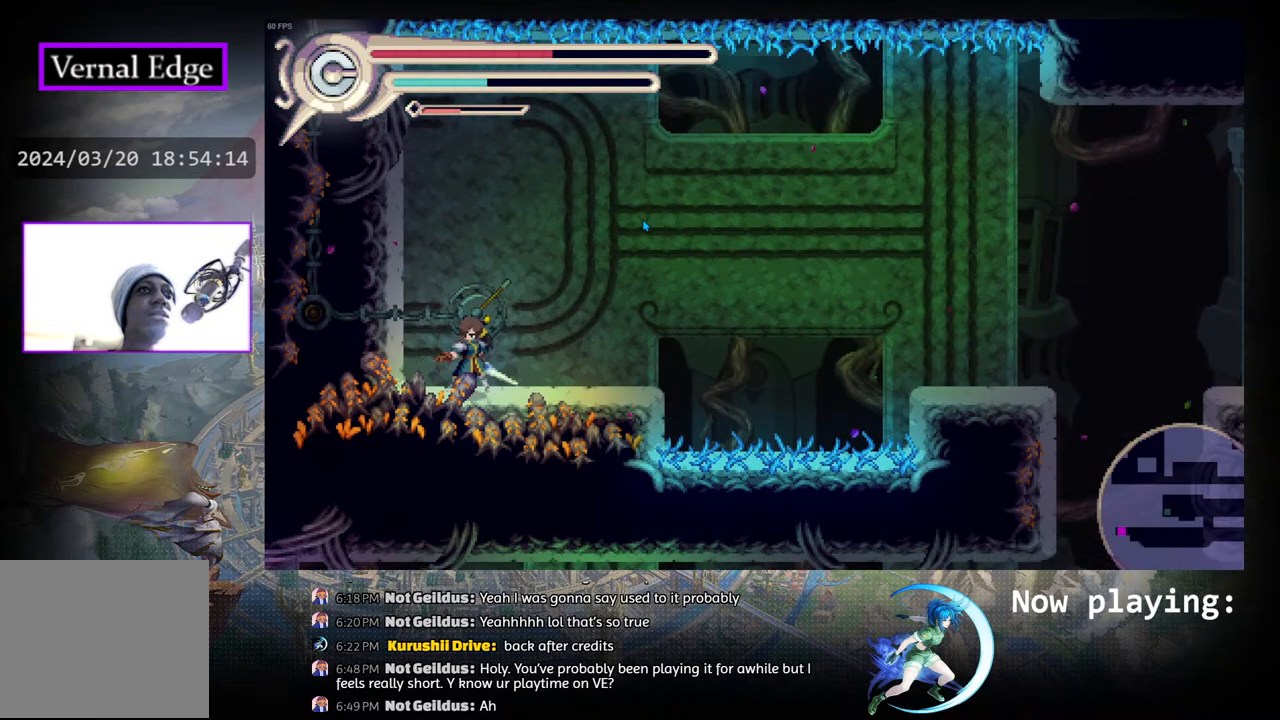
Gameplay with a controller (PlayStation layout); each line is a JSON object with the inputs held at the frame after it. "events" lists button and stick changes between this image and that frame as [ms after this image, input, new state], when the widget could be followed in between. Not read: L2 R2 TOUCHPAD.
{"buttons": [], "left_stick": "center", "right_stick": "center", "events": [[217, "DPAD_RIGHT", "down"], [500, "DPAD_RIGHT", "up"]]}
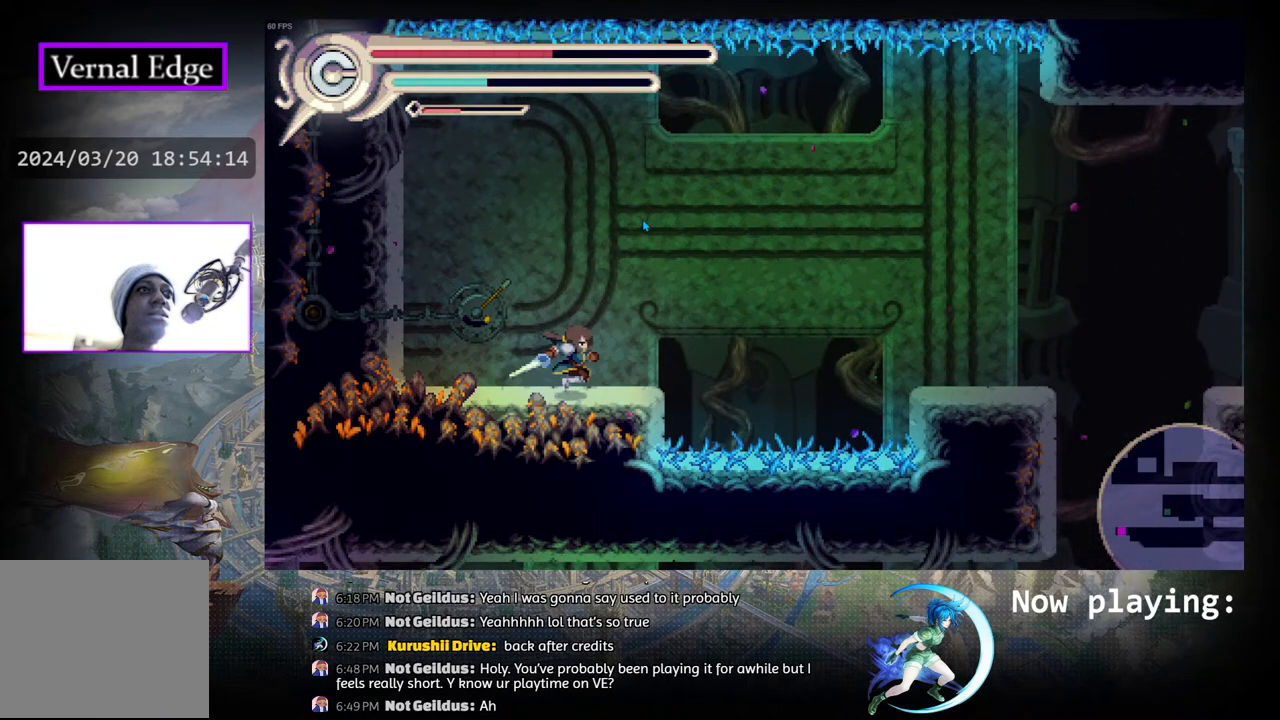
{"buttons": ["CIRCLE", "DPAD_RIGHT"], "left_stick": "center", "right_stick": "center", "events": [[483, "CIRCLE", "down"], [500, "DPAD_RIGHT", "down"]]}
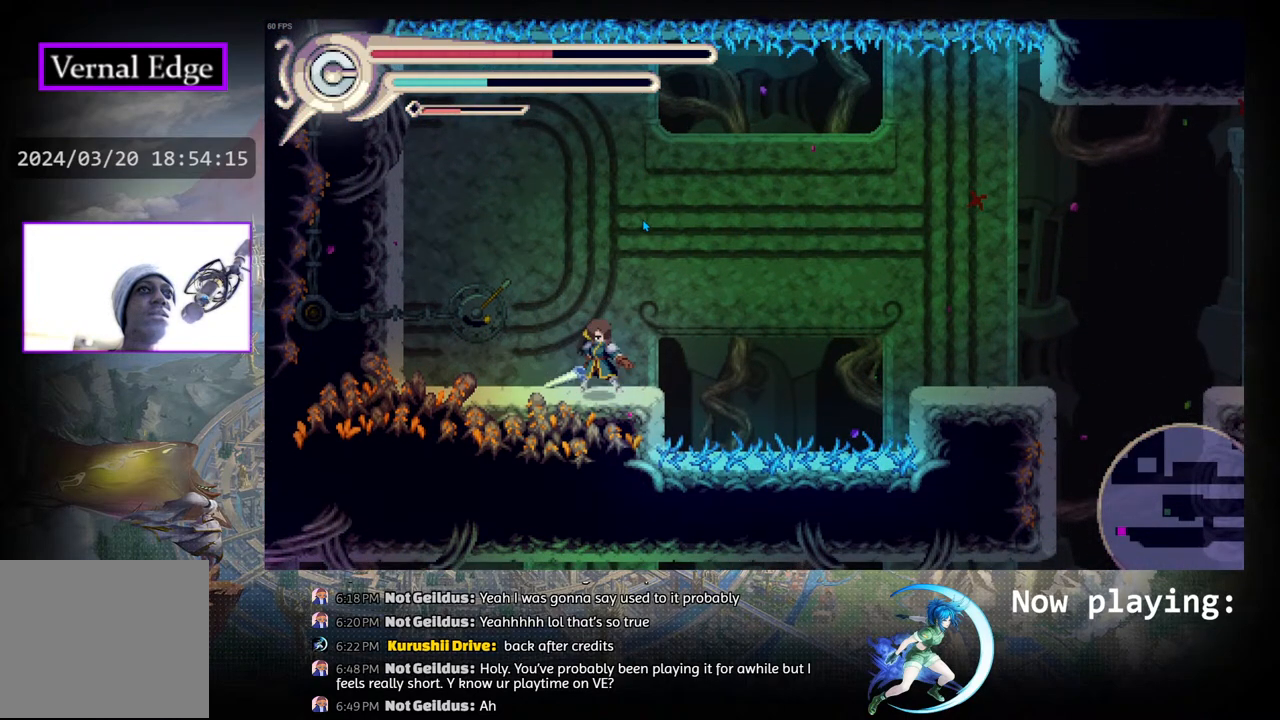
{"buttons": [], "left_stick": "center", "right_stick": "center", "events": [[250, "R1", "down"], [267, "CIRCLE", "up"], [433, "DPAD_RIGHT", "up"], [450, "R1", "up"]]}
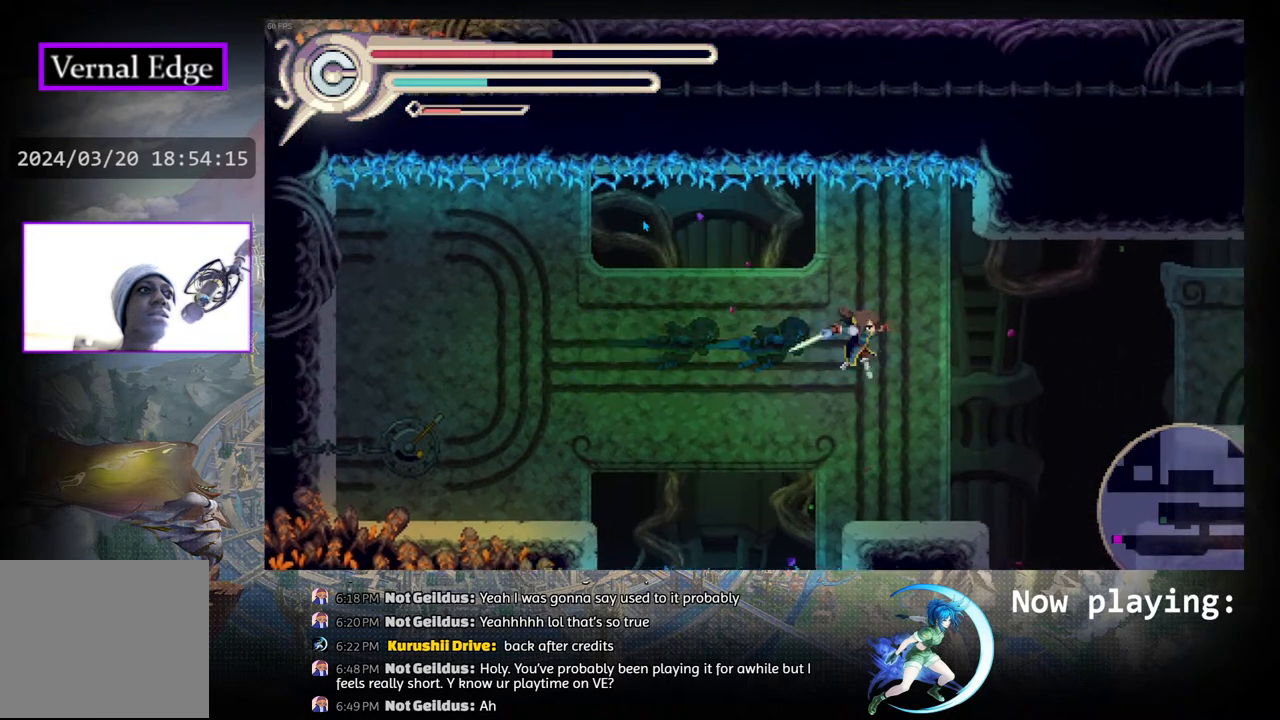
{"buttons": ["DPAD_RIGHT"], "left_stick": "center", "right_stick": "center", "events": [[433, "DPAD_RIGHT", "down"]]}
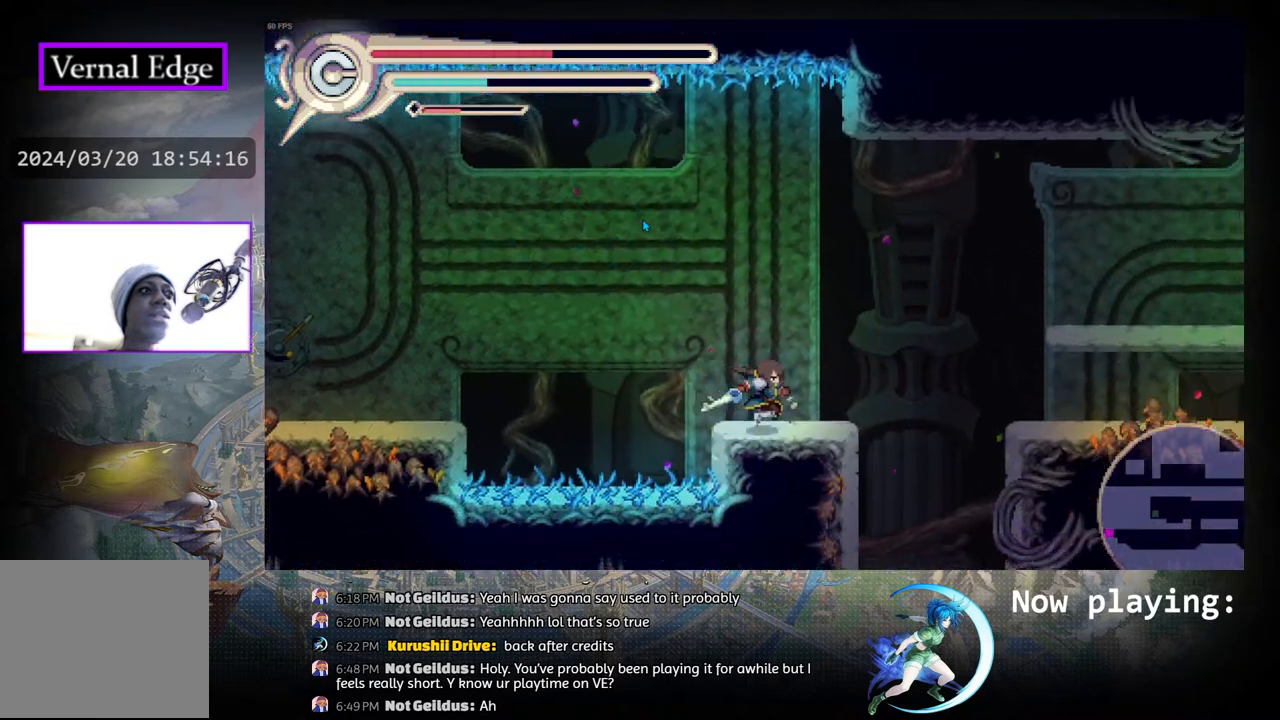
{"buttons": ["DPAD_RIGHT"], "left_stick": "center", "right_stick": "center", "events": [[50, "CIRCLE", "down"], [183, "R1", "down"], [233, "CIRCLE", "up"], [383, "R1", "up"]]}
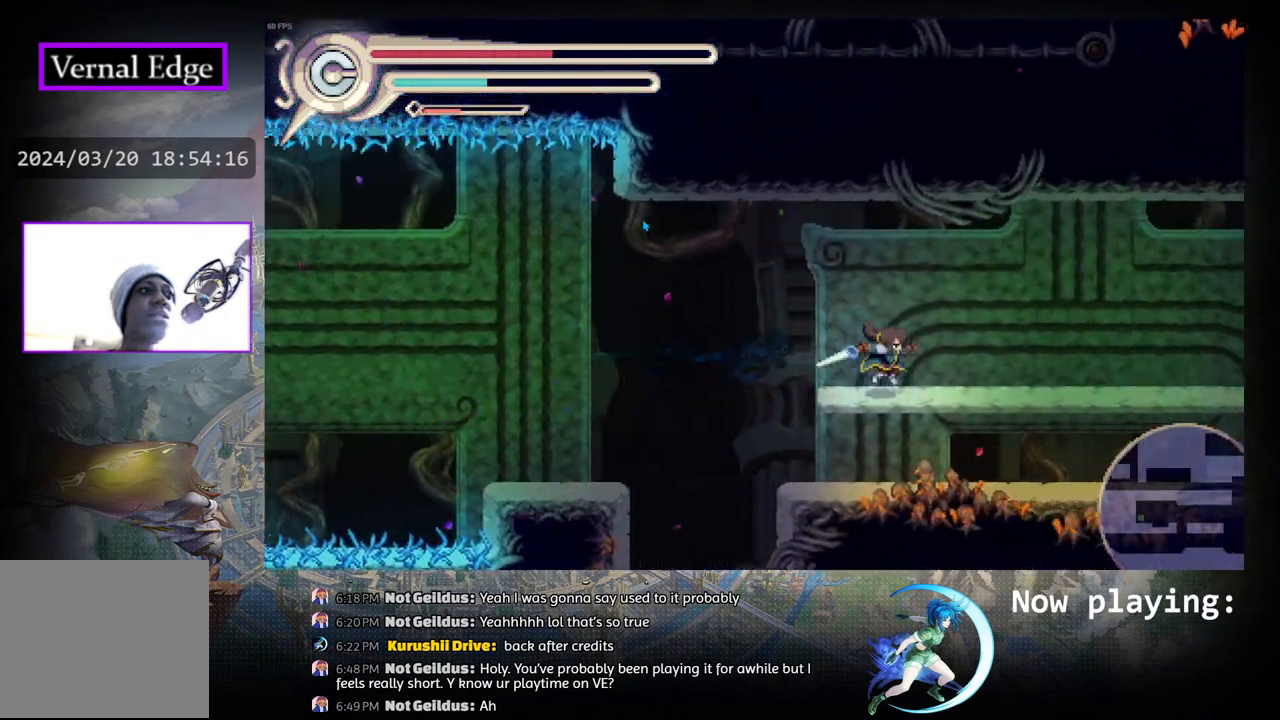
{"buttons": ["R1", "DPAD_RIGHT"], "left_stick": "center", "right_stick": "center", "events": [[483, "R1", "down"]]}
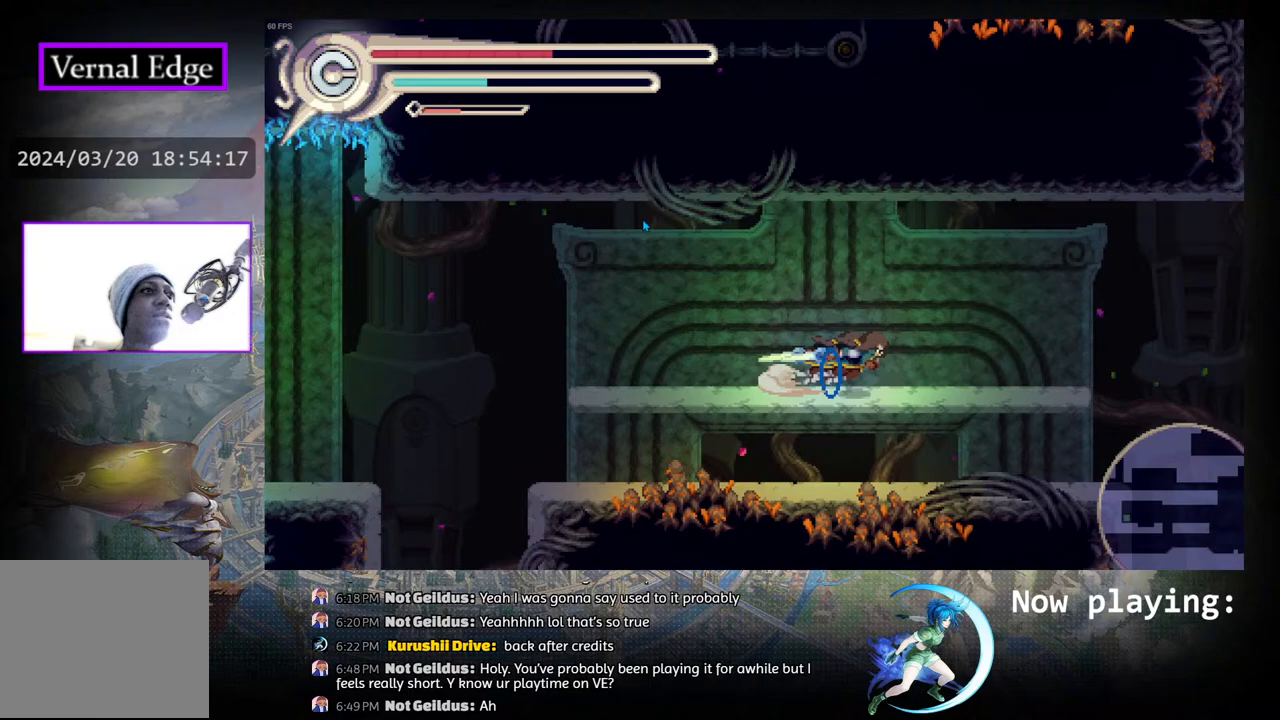
{"buttons": [], "left_stick": "center", "right_stick": "center", "events": [[133, "DPAD_RIGHT", "up"], [133, "R1", "up"]]}
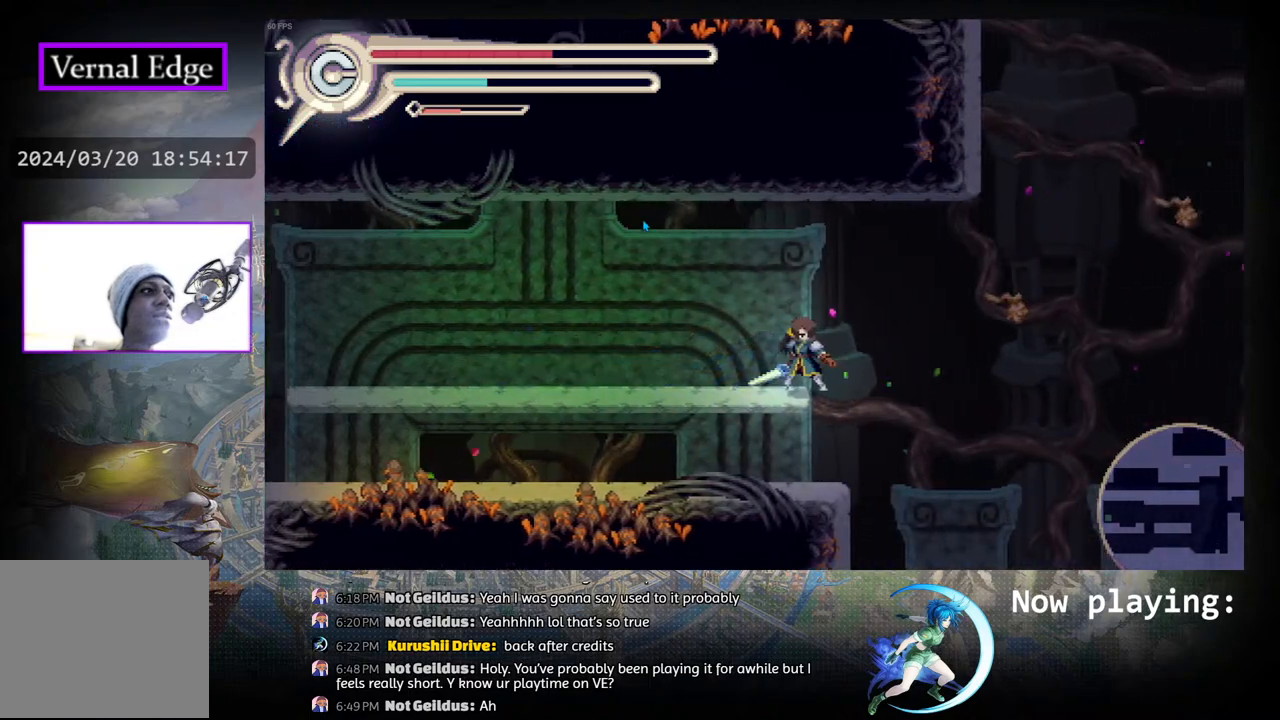
{"buttons": ["DPAD_RIGHT"], "left_stick": "center", "right_stick": "center", "events": [[200, "DPAD_RIGHT", "down"]]}
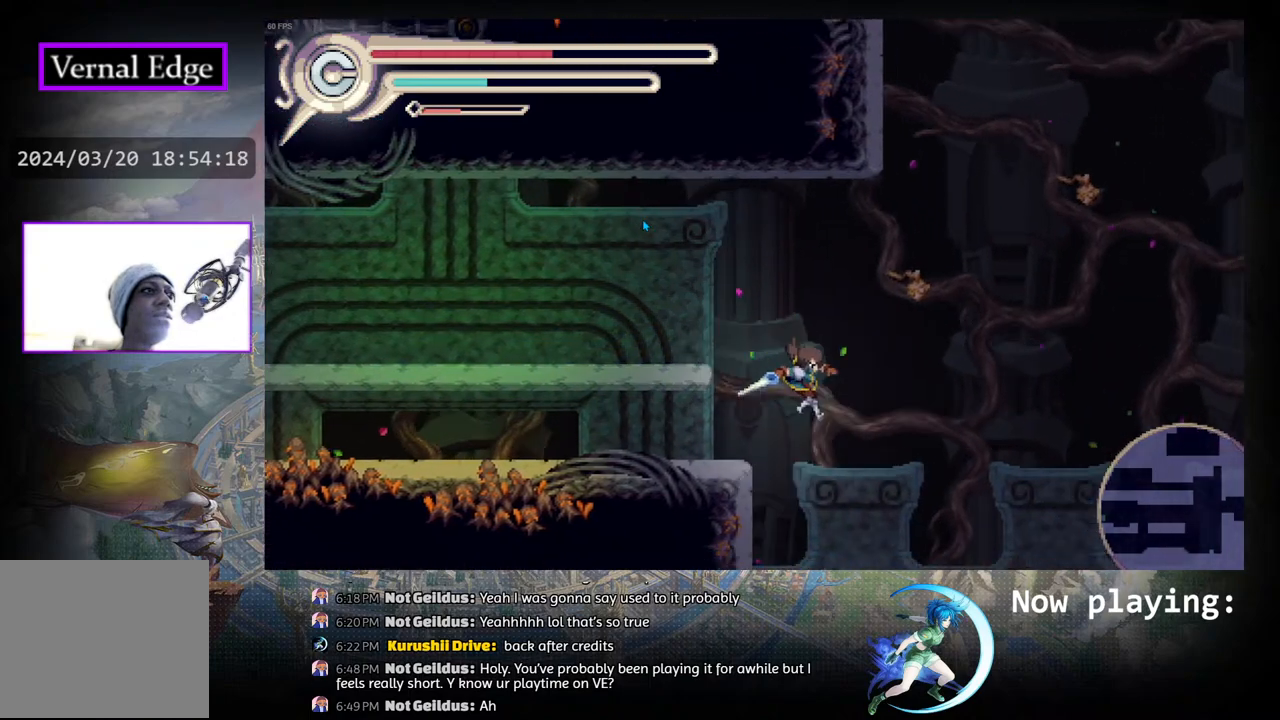
{"buttons": [], "left_stick": "center", "right_stick": "center", "events": [[17, "CIRCLE", "down"], [50, "DPAD_RIGHT", "up"], [267, "DPAD_RIGHT", "down"], [283, "CIRCLE", "up"], [350, "DPAD_RIGHT", "up"]]}
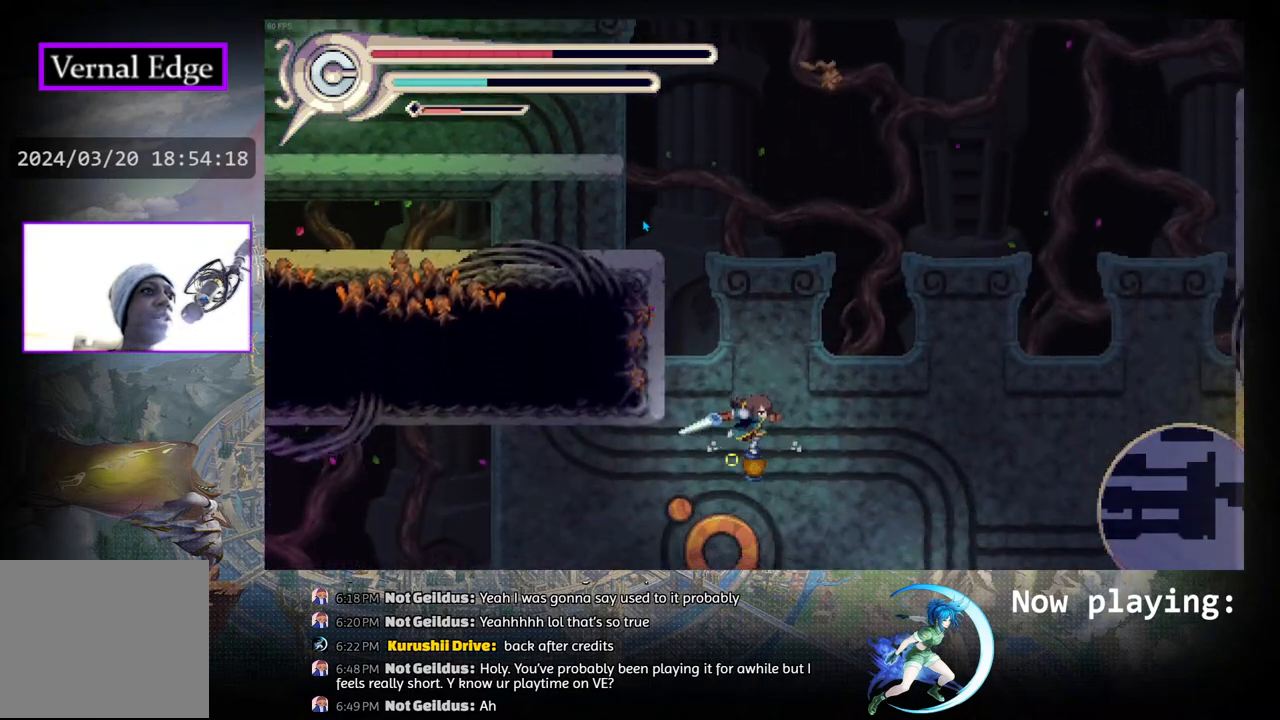
{"buttons": [], "left_stick": "center", "right_stick": "center", "events": [[17, "DPAD_RIGHT", "down"], [17, "R1", "down"], [250, "R1", "up"], [267, "DPAD_RIGHT", "up"]]}
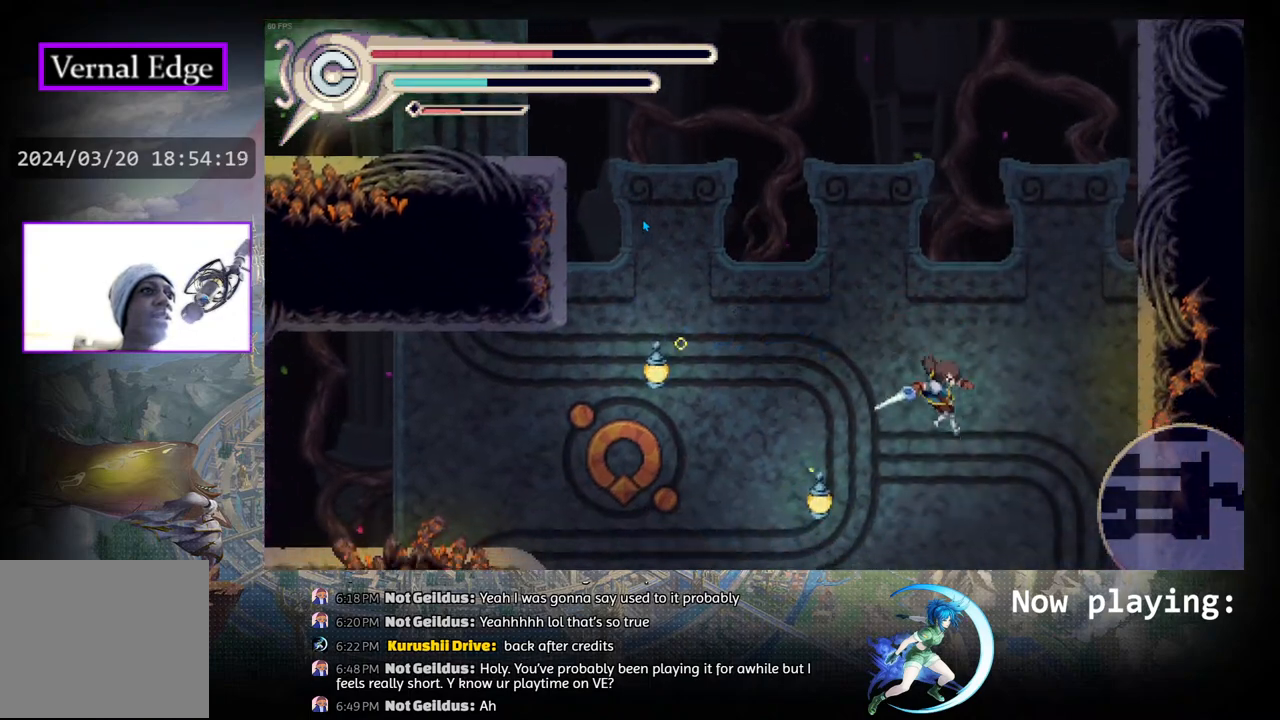
{"buttons": [], "left_stick": "center", "right_stick": "center", "events": [[33, "DPAD_LEFT", "down"], [217, "DPAD_LEFT", "up"]]}
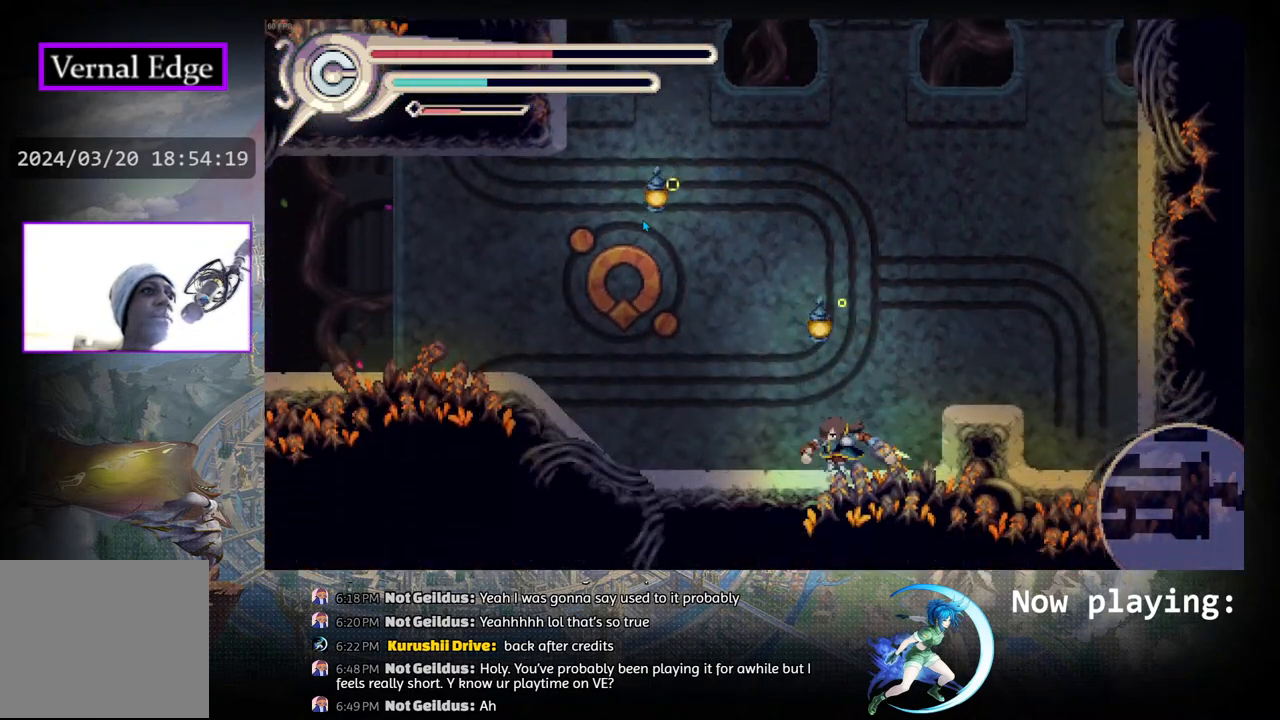
{"buttons": ["DPAD_LEFT"], "left_stick": "center", "right_stick": "center", "events": [[83, "CIRCLE", "down"], [383, "CIRCLE", "up"], [500, "DPAD_LEFT", "down"]]}
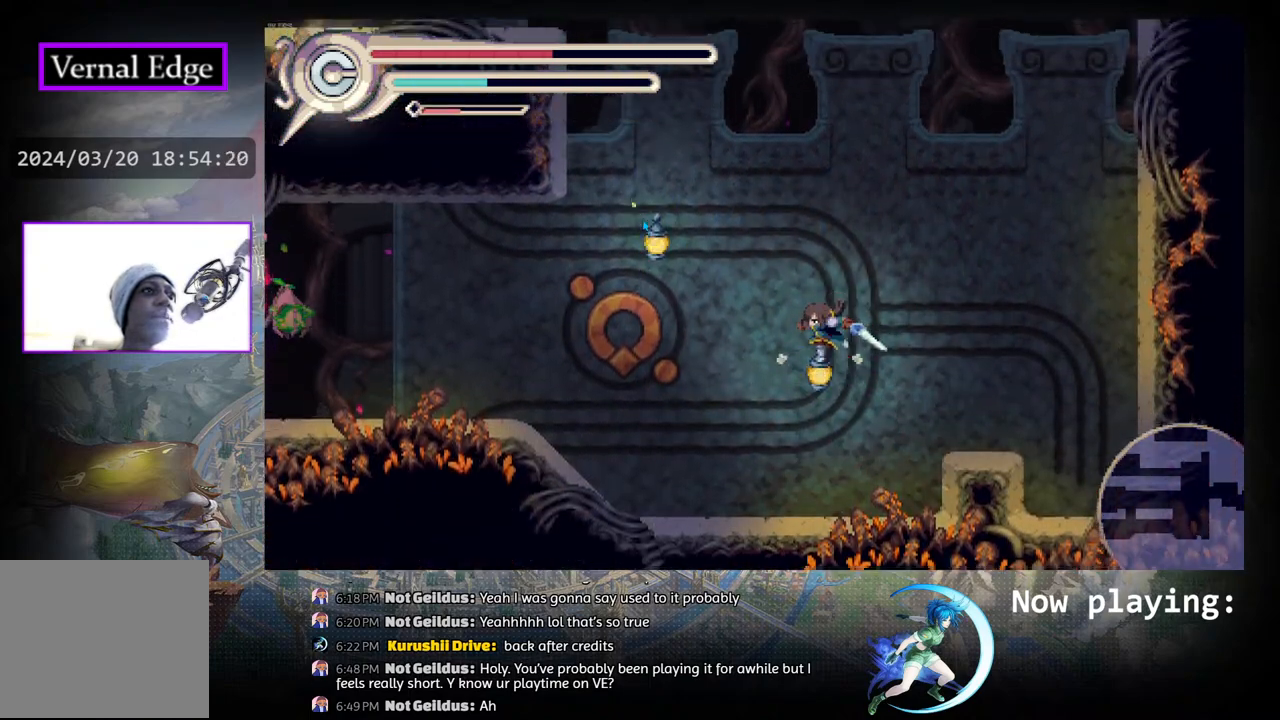
{"buttons": ["CIRCLE", "DPAD_LEFT"], "left_stick": "center", "right_stick": "center", "events": [[50, "DPAD_LEFT", "up"], [100, "CIRCLE", "down"], [283, "DPAD_LEFT", "down"]]}
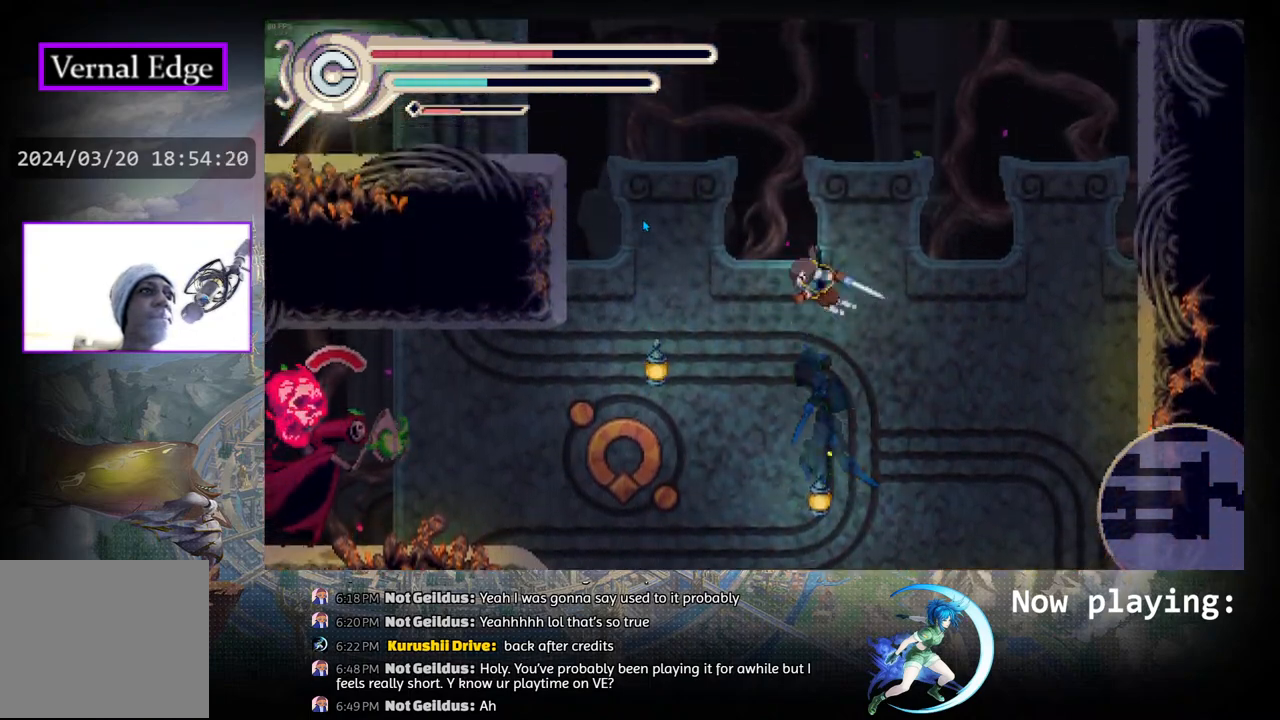
{"buttons": [], "left_stick": "center", "right_stick": "center", "events": [[267, "CIRCLE", "up"], [267, "DPAD_LEFT", "up"]]}
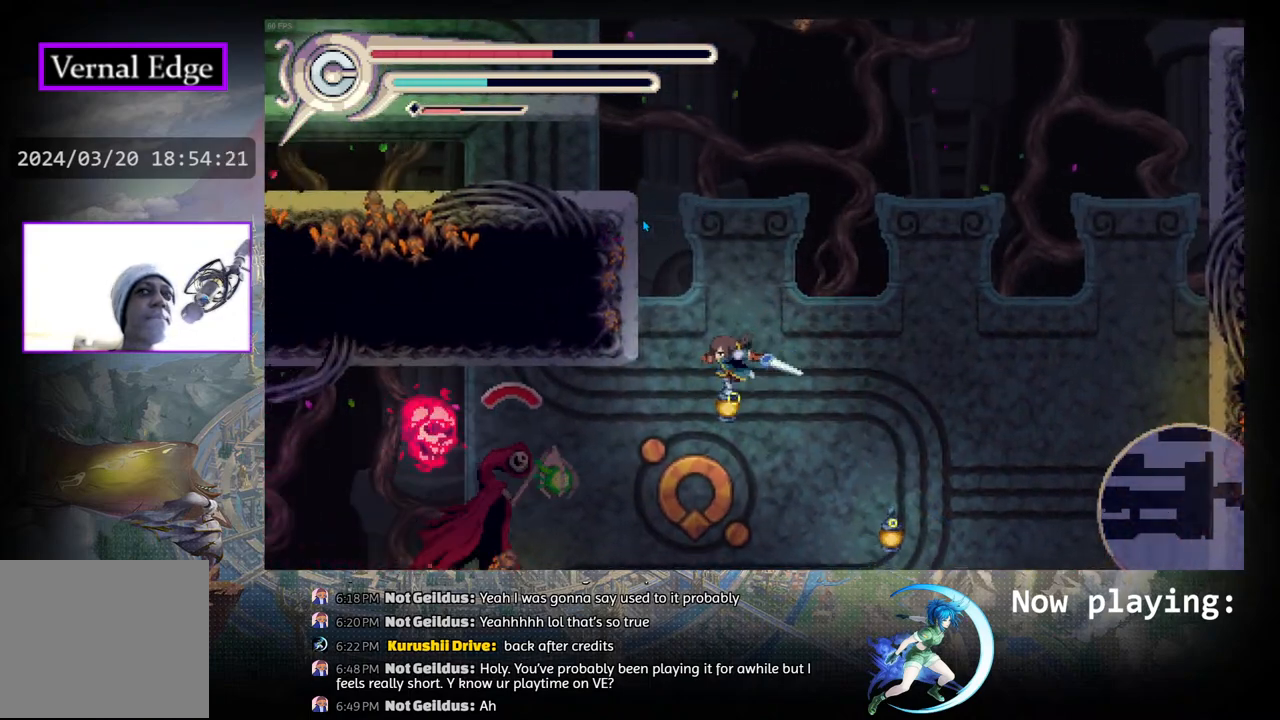
{"buttons": ["CIRCLE", "DPAD_LEFT"], "left_stick": "center", "right_stick": "center", "events": [[83, "CIRCLE", "down"], [250, "DPAD_LEFT", "down"]]}
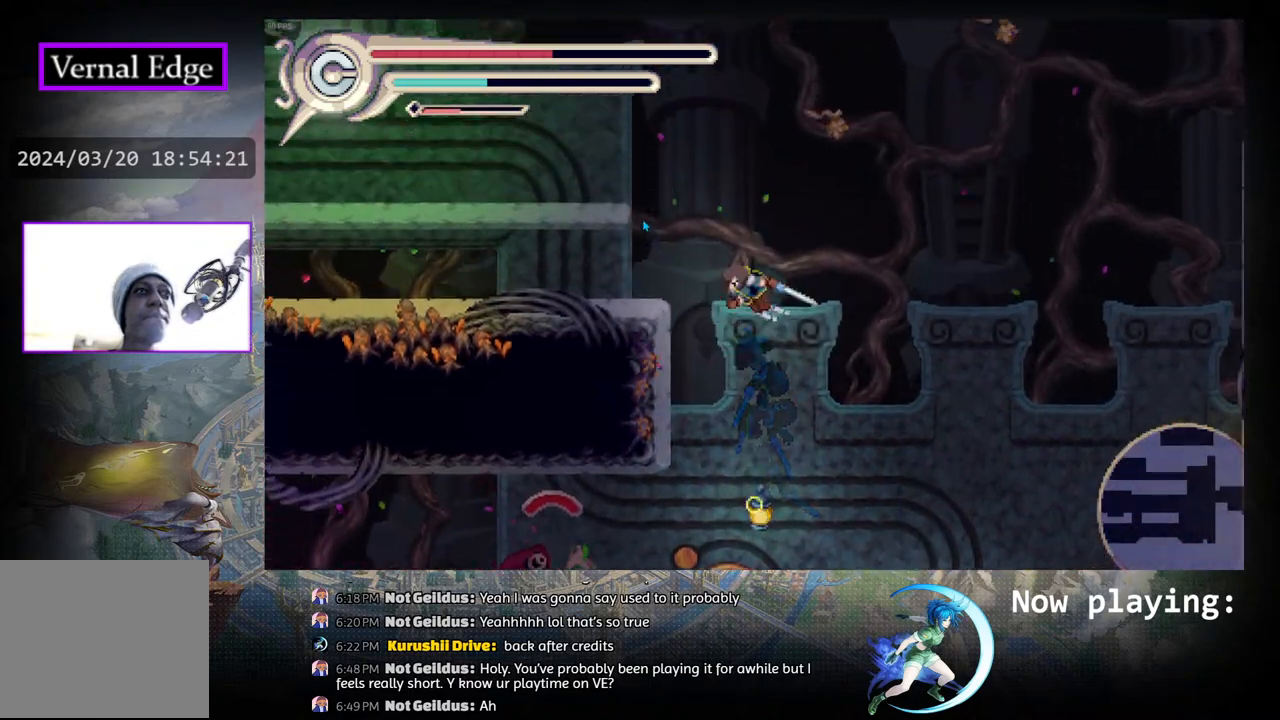
{"buttons": ["CIRCLE", "DPAD_LEFT"], "left_stick": "center", "right_stick": "center", "events": [[150, "CIRCLE", "up"], [250, "DPAD_LEFT", "up"], [383, "CIRCLE", "down"], [450, "DPAD_LEFT", "down"]]}
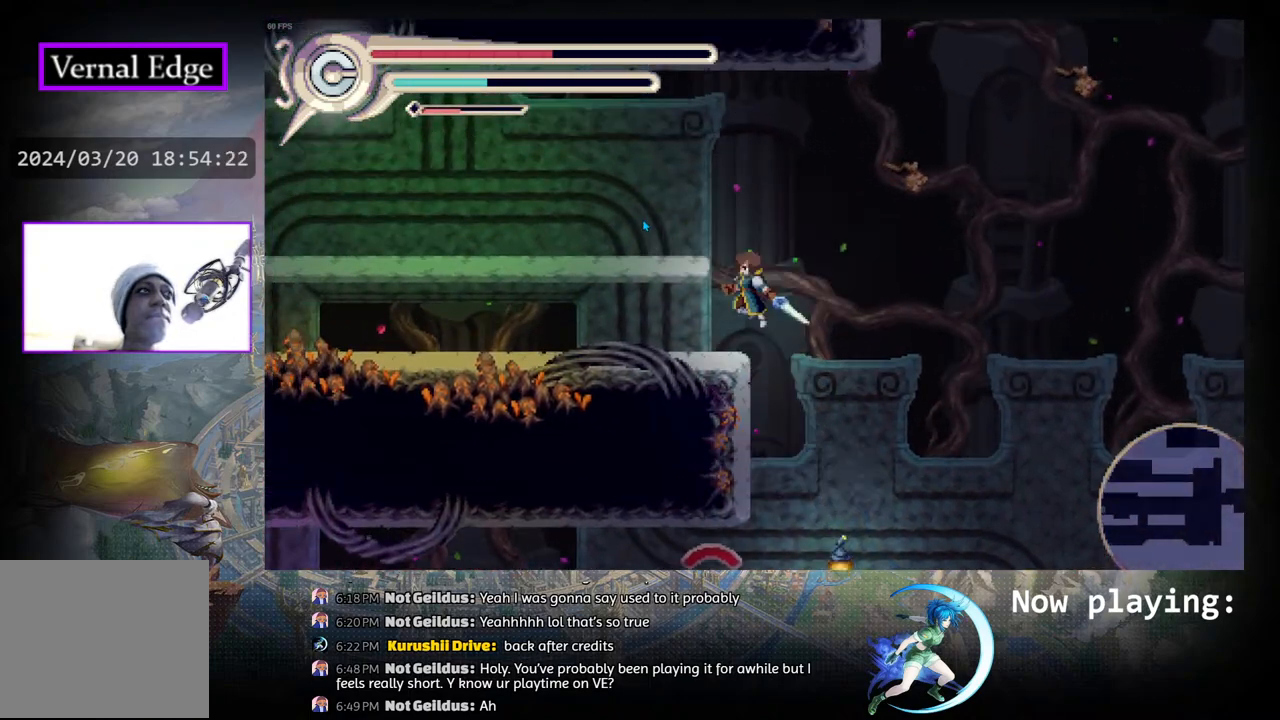
{"buttons": ["CIRCLE", "DPAD_RIGHT"], "left_stick": "center", "right_stick": "center", "events": [[17, "CIRCLE", "up"], [100, "DPAD_LEFT", "up"], [417, "DPAD_RIGHT", "down"], [433, "CIRCLE", "down"]]}
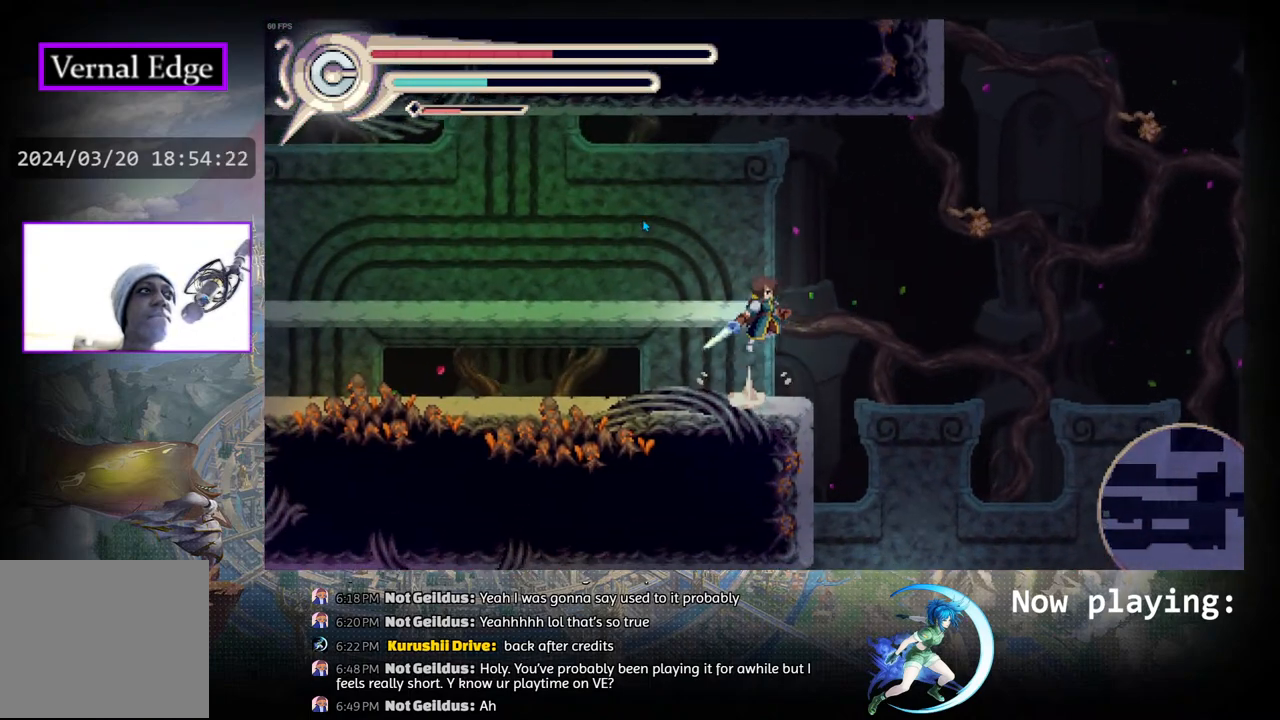
{"buttons": [], "left_stick": "center", "right_stick": "center", "events": [[417, "CIRCLE", "up"], [500, "DPAD_RIGHT", "up"]]}
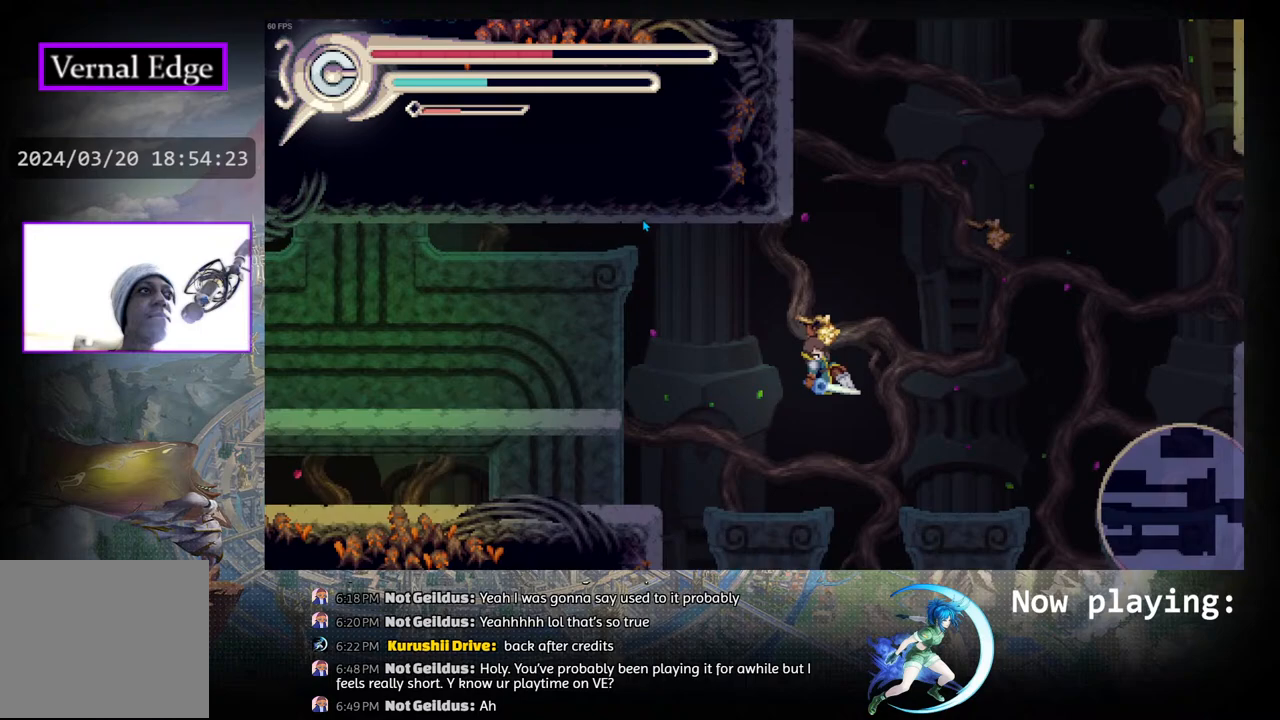
{"buttons": ["CIRCLE", "DPAD_RIGHT"], "left_stick": "center", "right_stick": "center", "events": [[250, "CIRCLE", "down"], [300, "DPAD_RIGHT", "down"]]}
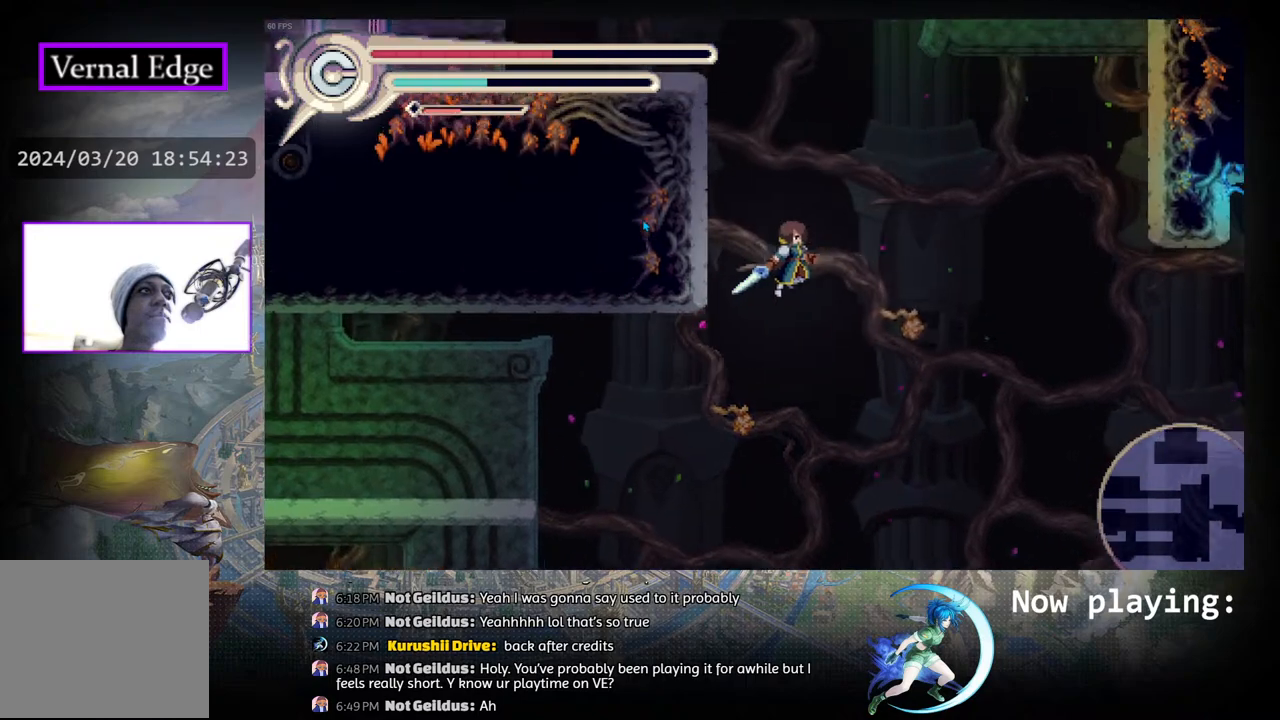
{"buttons": ["CIRCLE"], "left_stick": "center", "right_stick": "center", "events": [[217, "CIRCLE", "up"], [267, "DPAD_RIGHT", "up"], [500, "CIRCLE", "down"]]}
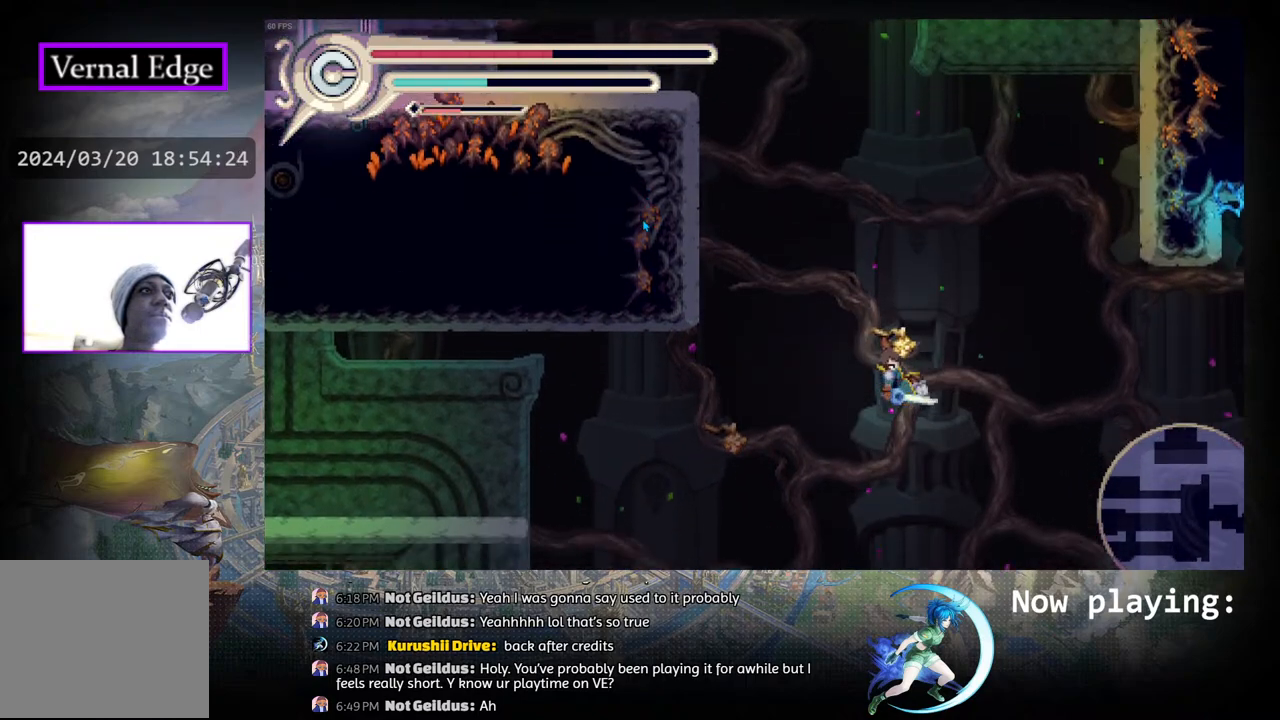
{"buttons": ["R1", "DPAD_LEFT"], "left_stick": "center", "right_stick": "center", "events": [[33, "DPAD_LEFT", "down"], [317, "R1", "down"], [333, "CIRCLE", "up"]]}
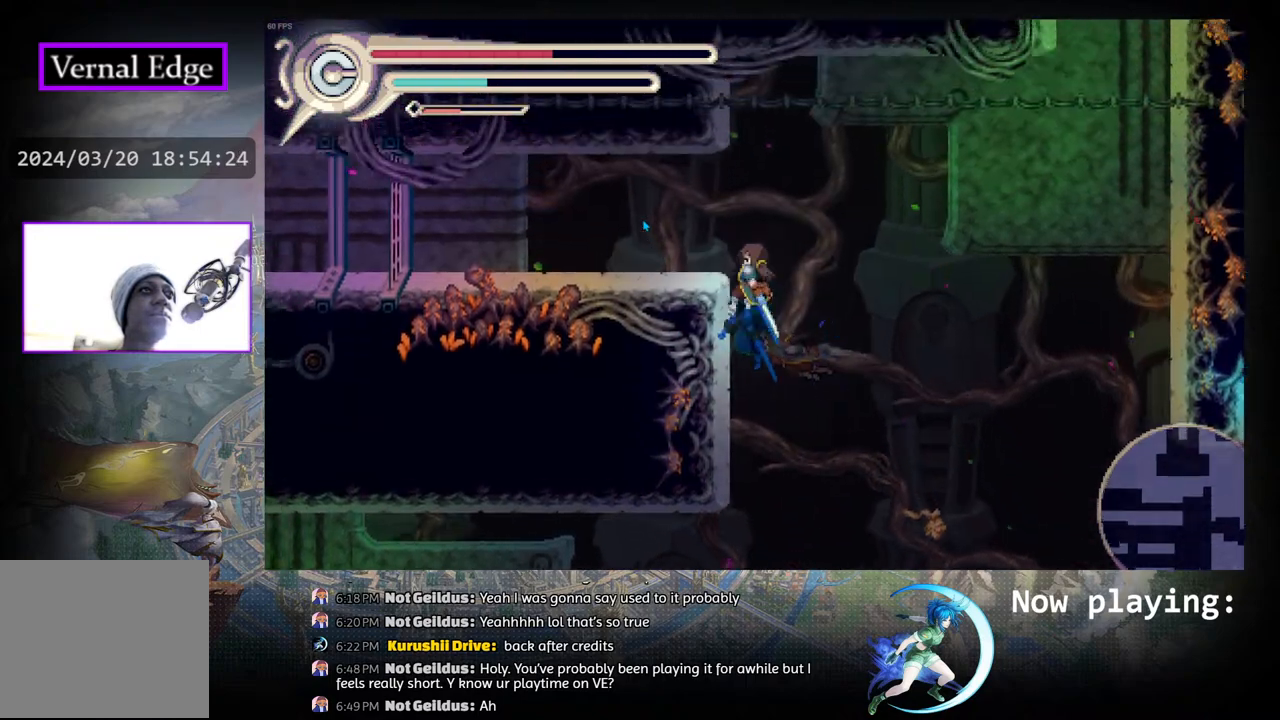
{"buttons": [], "left_stick": "center", "right_stick": "center", "events": [[117, "R1", "up"], [483, "DPAD_LEFT", "up"]]}
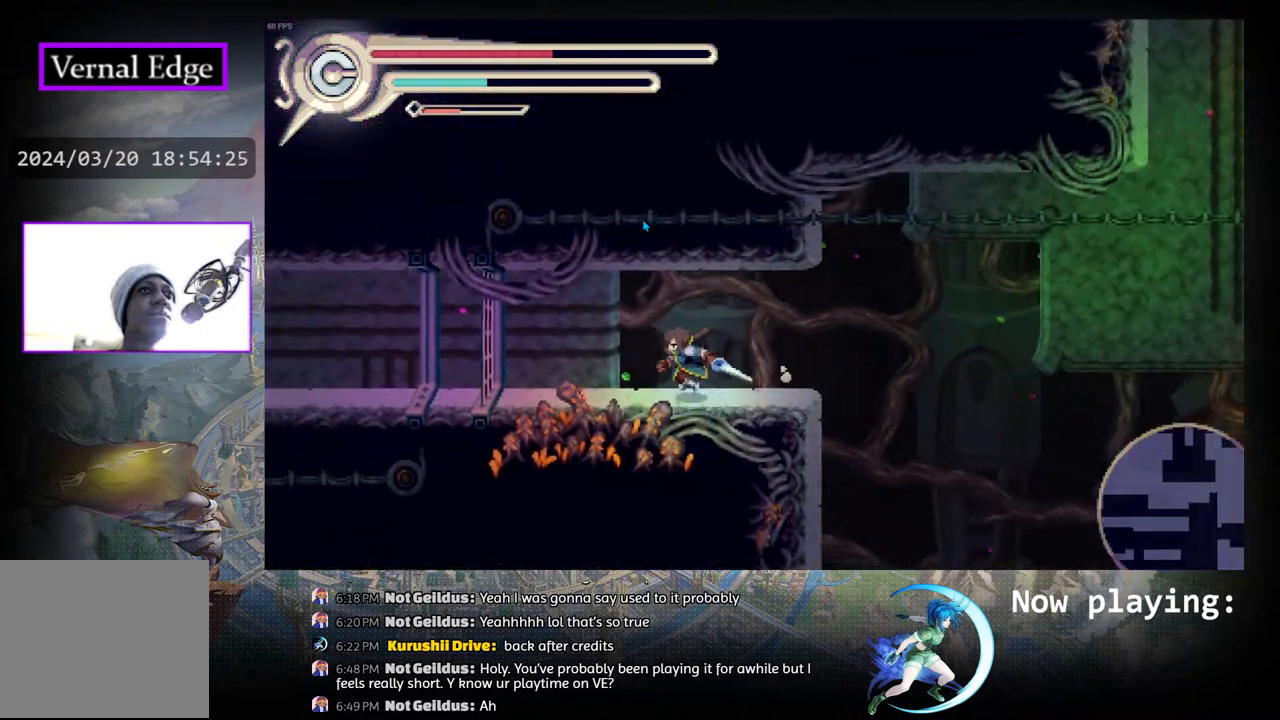
{"buttons": ["DPAD_LEFT"], "left_stick": "center", "right_stick": "center", "events": [[50, "DPAD_LEFT", "down"]]}
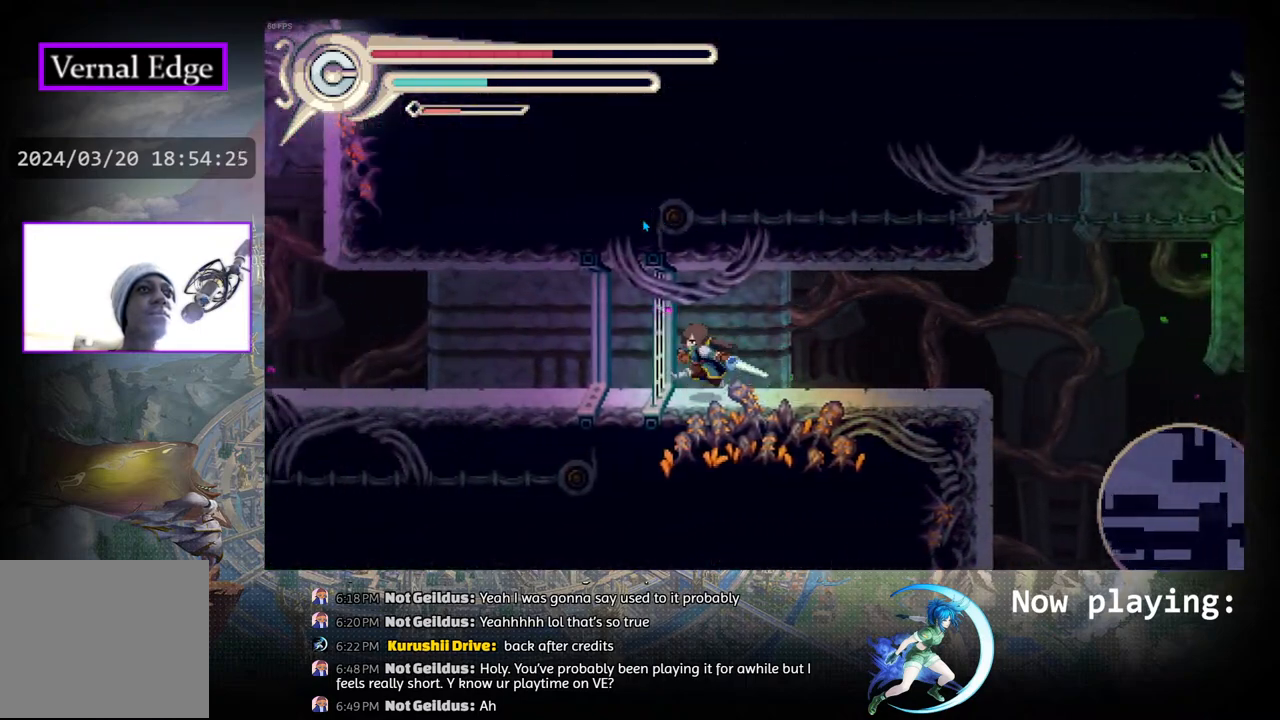
{"buttons": [], "left_stick": "center", "right_stick": "center", "events": [[67, "DPAD_LEFT", "up"]]}
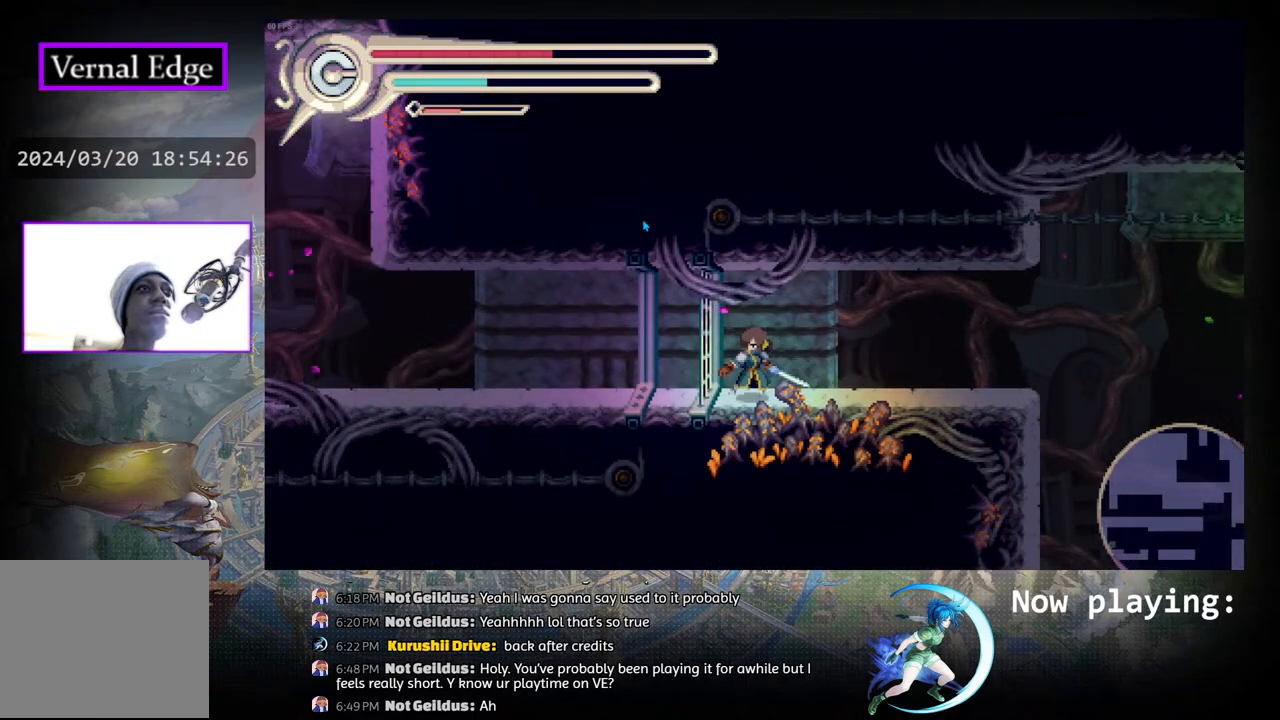
{"buttons": ["DPAD_RIGHT"], "left_stick": "center", "right_stick": "center", "events": [[50, "DPAD_RIGHT", "down"], [133, "R1", "down"], [267, "DPAD_RIGHT", "up"], [267, "R1", "up"], [433, "DPAD_RIGHT", "down"]]}
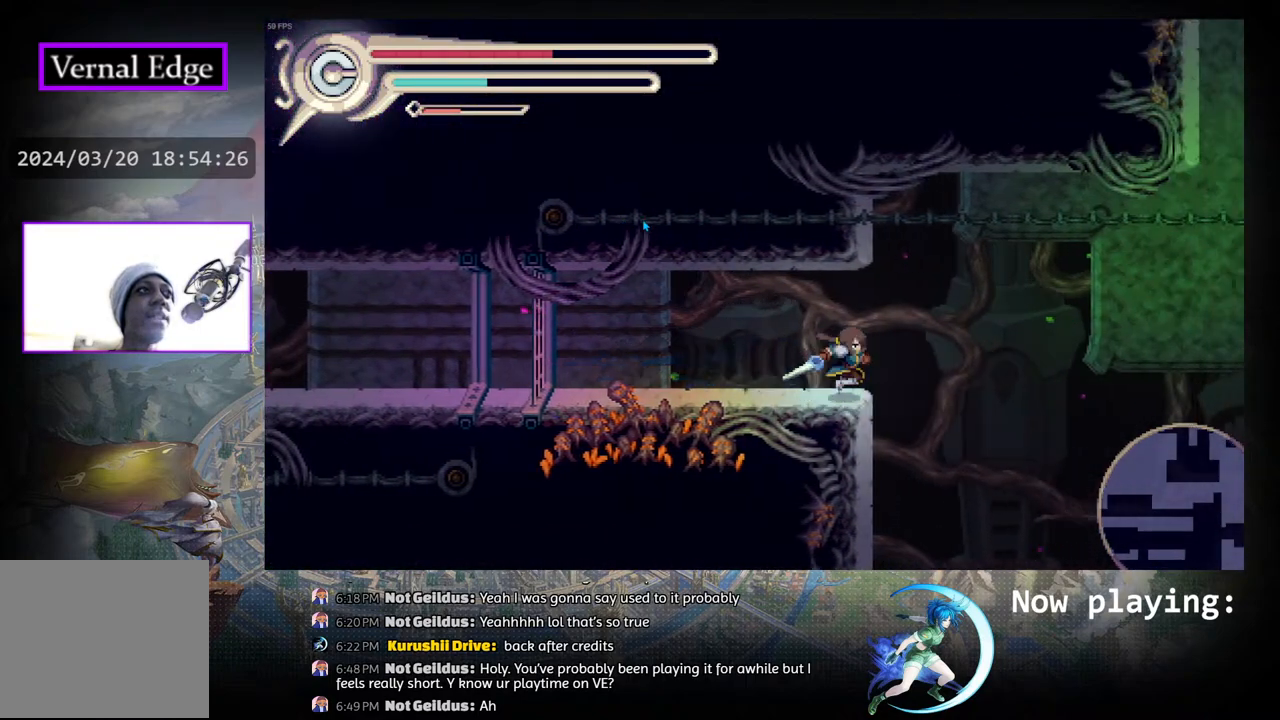
{"buttons": [], "left_stick": "center", "right_stick": "center", "events": [[83, "R1", "down"], [267, "R1", "up"], [367, "DPAD_RIGHT", "up"]]}
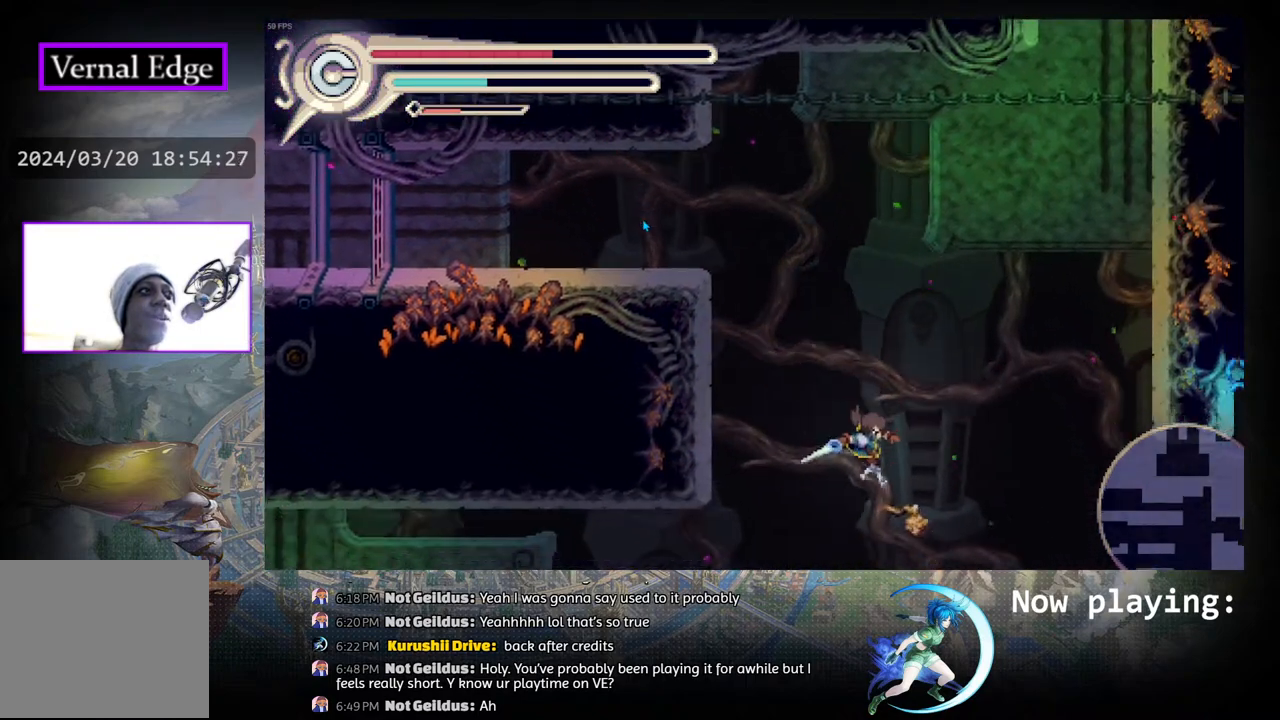
{"buttons": ["R1", "DPAD_RIGHT"], "left_stick": "center", "right_stick": "center", "events": [[67, "DPAD_RIGHT", "down"], [133, "DPAD_RIGHT", "up"], [317, "DPAD_RIGHT", "down"], [433, "R1", "down"]]}
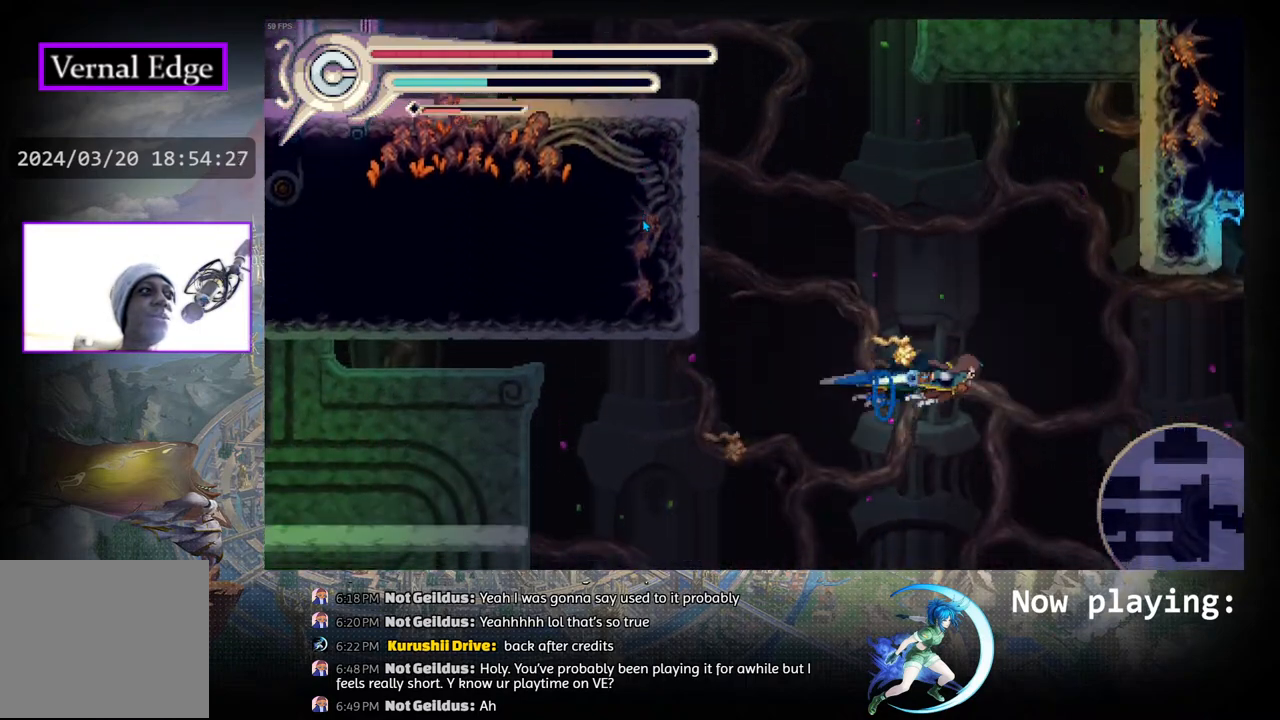
{"buttons": [], "left_stick": "center", "right_stick": "center", "events": [[200, "R1", "up"], [367, "DPAD_RIGHT", "up"]]}
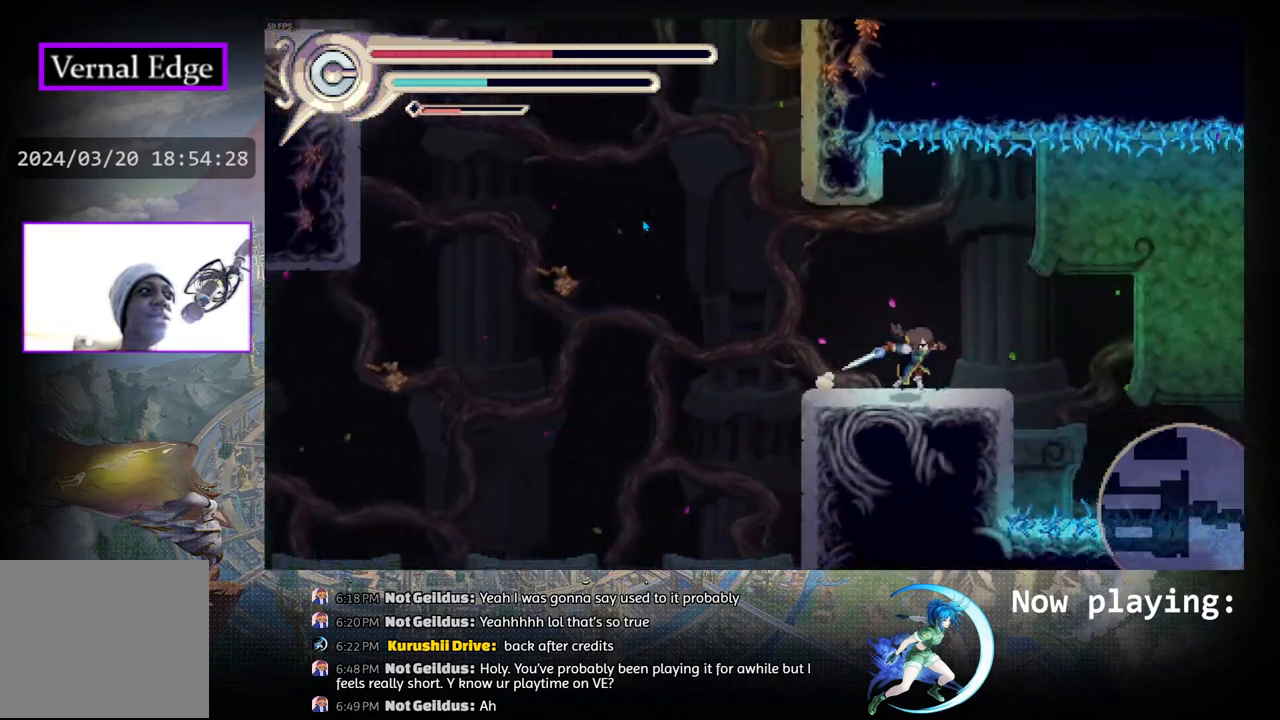
{"buttons": [], "left_stick": "center", "right_stick": "center", "events": [[133, "DPAD_RIGHT", "down"], [200, "DPAD_RIGHT", "up"], [300, "DPAD_RIGHT", "down"], [417, "DPAD_RIGHT", "up"]]}
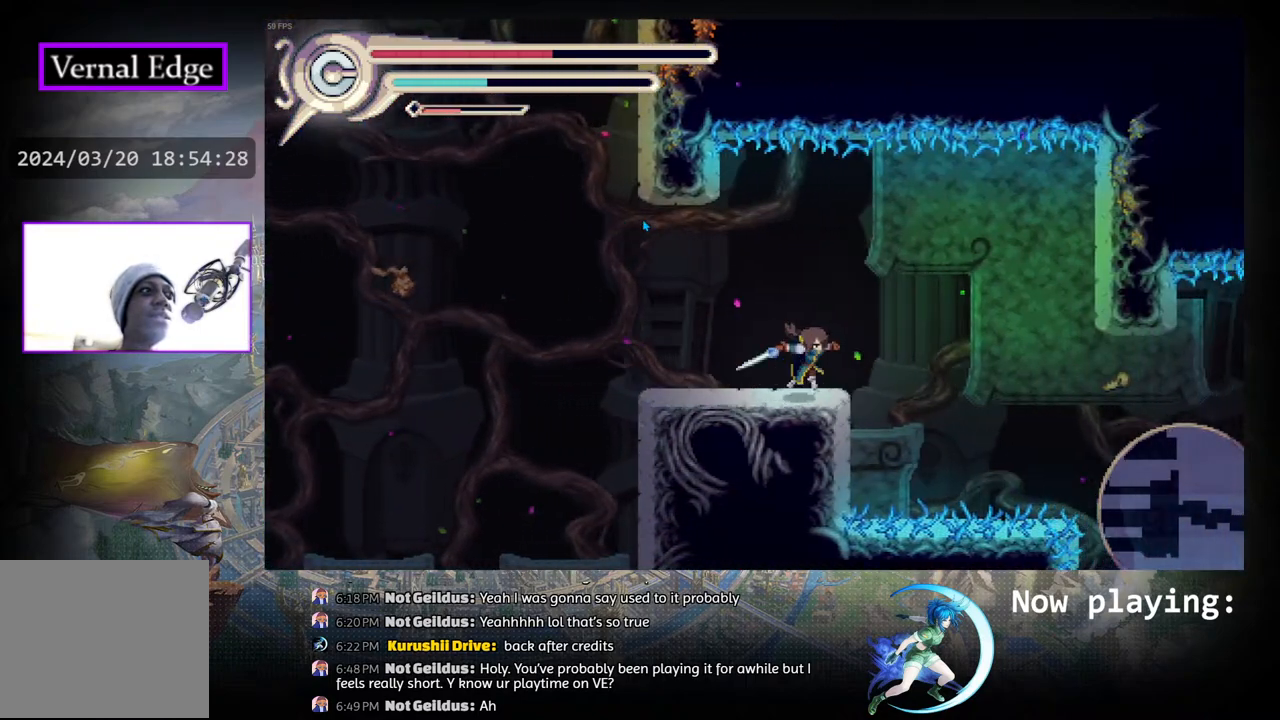
{"buttons": ["DPAD_RIGHT"], "left_stick": "center", "right_stick": "center", "events": [[83, "DPAD_RIGHT", "down"], [133, "CIRCLE", "down"], [233, "CIRCLE", "up"]]}